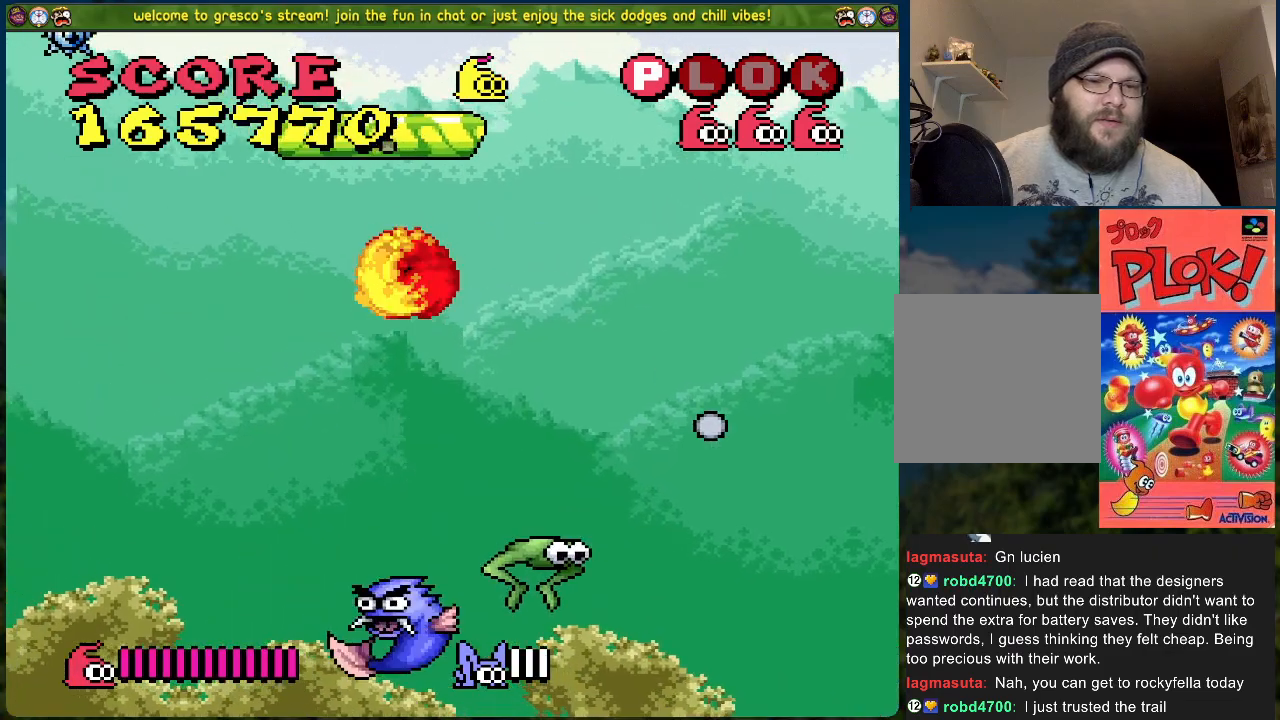
Gameplay with a controller (Xbox layout); each line is a JSON object with the inputs held at the frame after it. "events" lists button and stick changes between this image and that frame as [ms after this image, input, new state], when the widget could be followed in between. Not read: right_stick.
{"buttons": ["DPAD_LEFT"], "left_stick": "center", "events": [[351, "B", "up"]]}
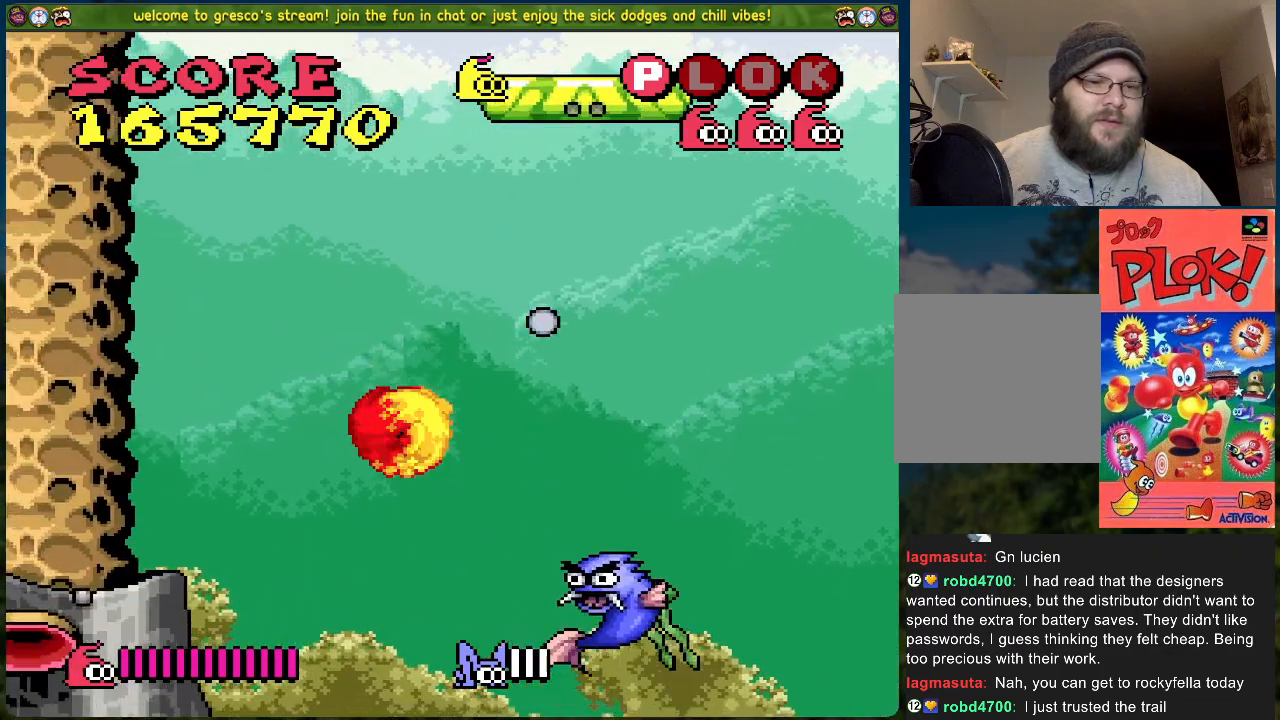
{"buttons": ["DPAD_LEFT"], "left_stick": "center", "events": []}
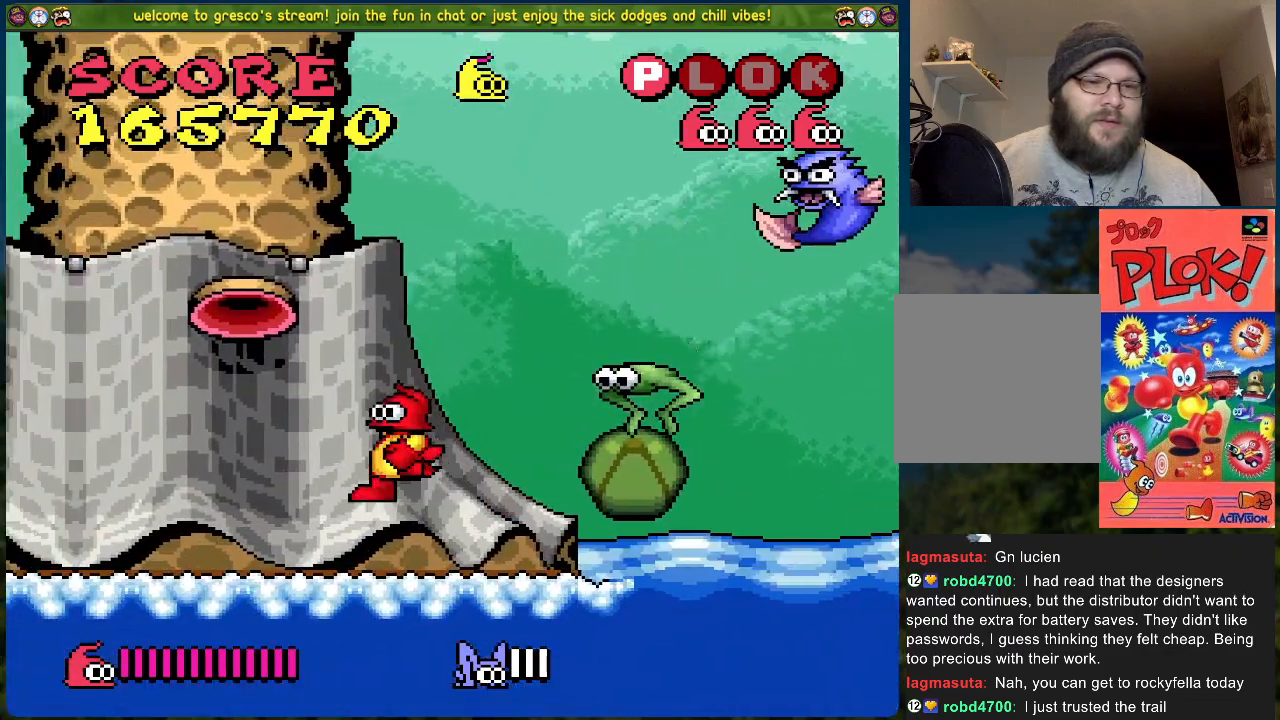
{"buttons": ["DPAD_LEFT"], "left_stick": "center", "events": [[84, "DPAD_LEFT", "up"], [151, "DPAD_RIGHT", "down"], [218, "DPAD_RIGHT", "up"], [335, "DPAD_LEFT", "down"]]}
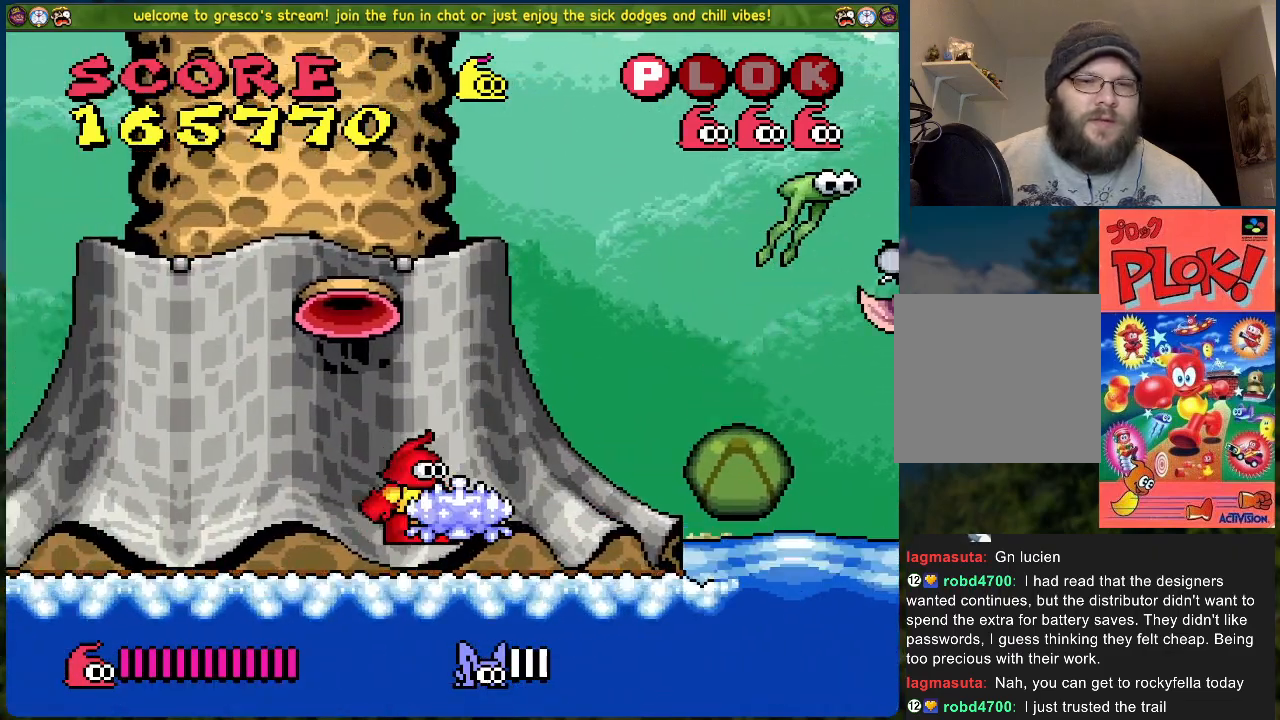
{"buttons": [], "left_stick": "center", "events": [[150, "DPAD_LEFT", "up"], [267, "DPAD_RIGHT", "down"], [384, "DPAD_RIGHT", "up"]]}
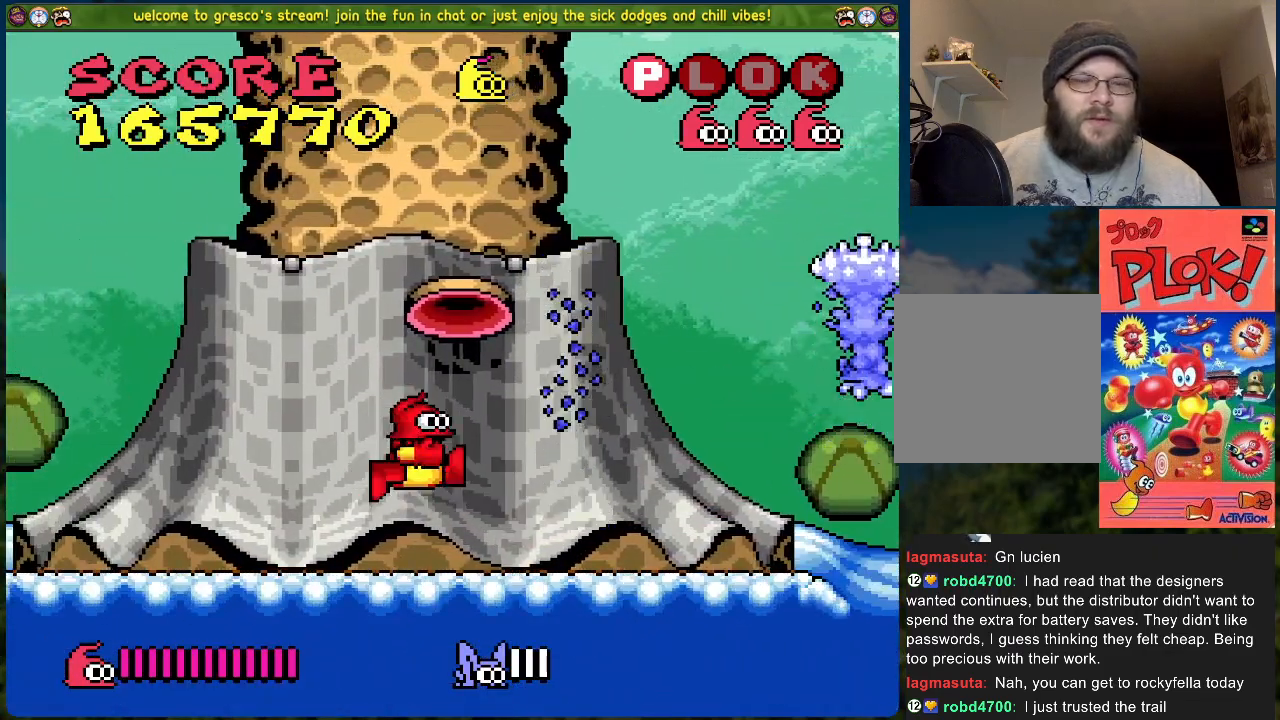
{"buttons": [], "left_stick": "center", "events": []}
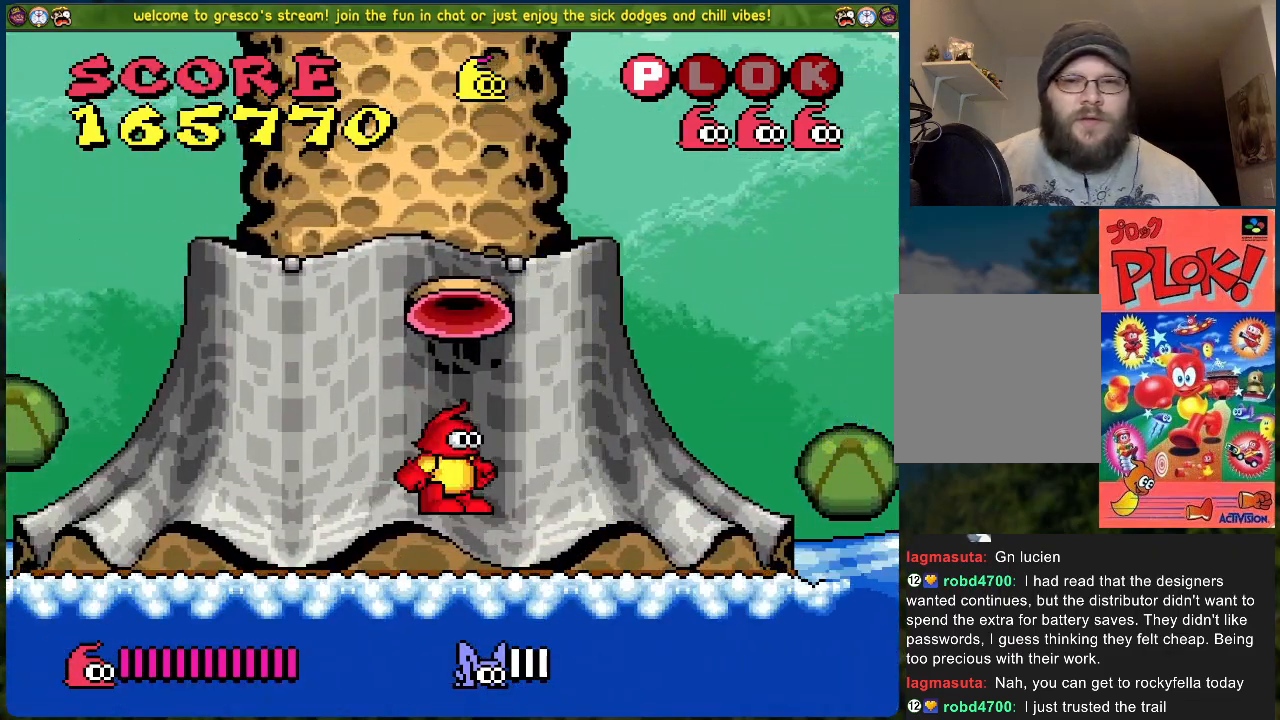
{"buttons": [], "left_stick": "center", "events": []}
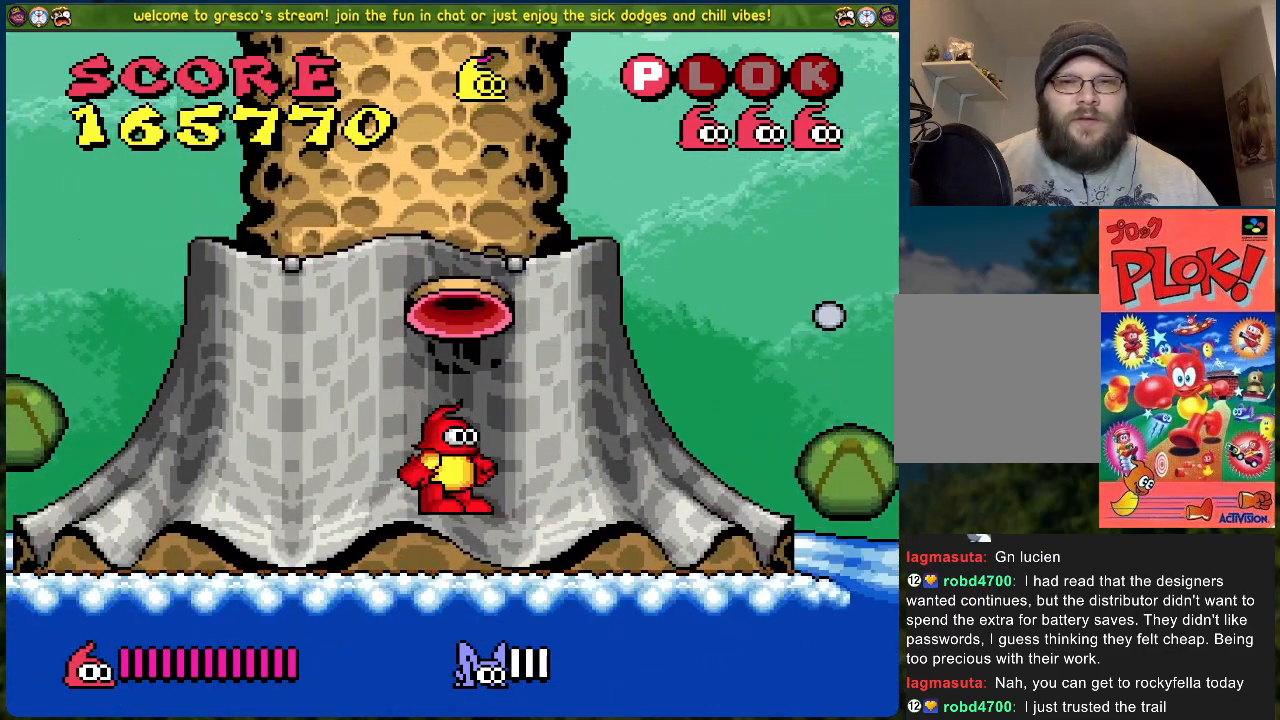
{"buttons": [], "left_stick": "center", "events": []}
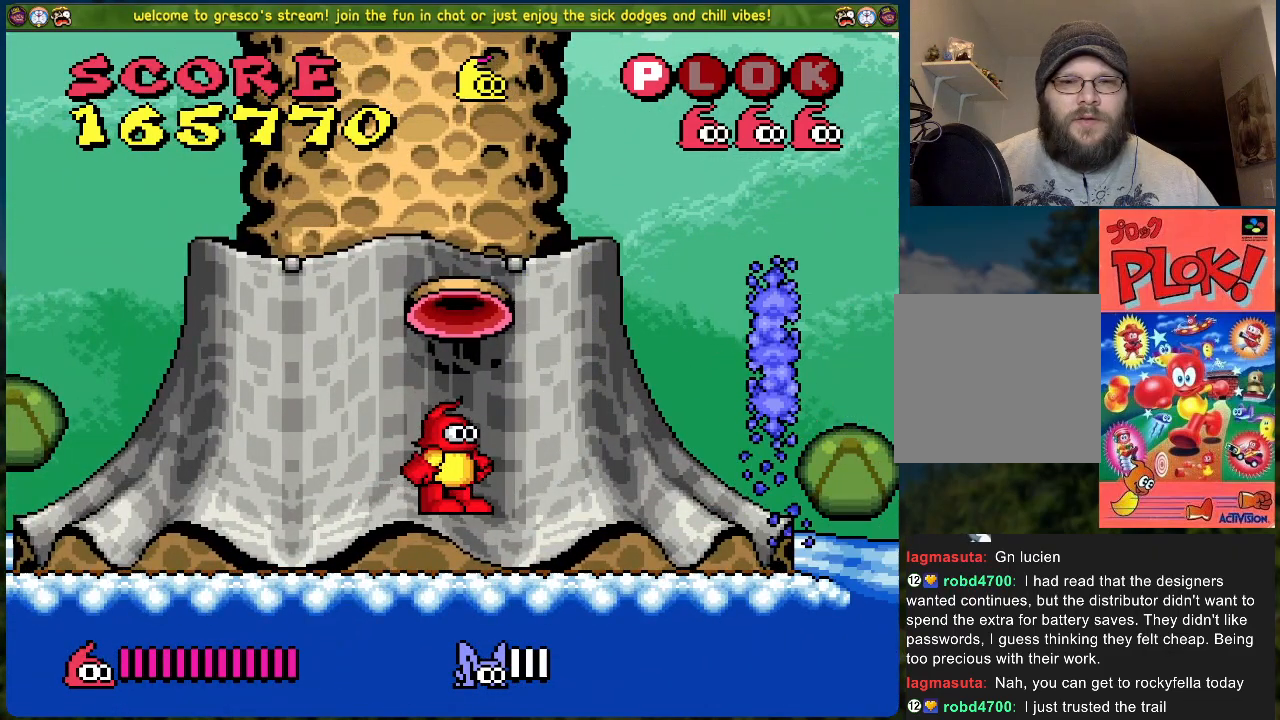
{"buttons": [], "left_stick": "center", "events": []}
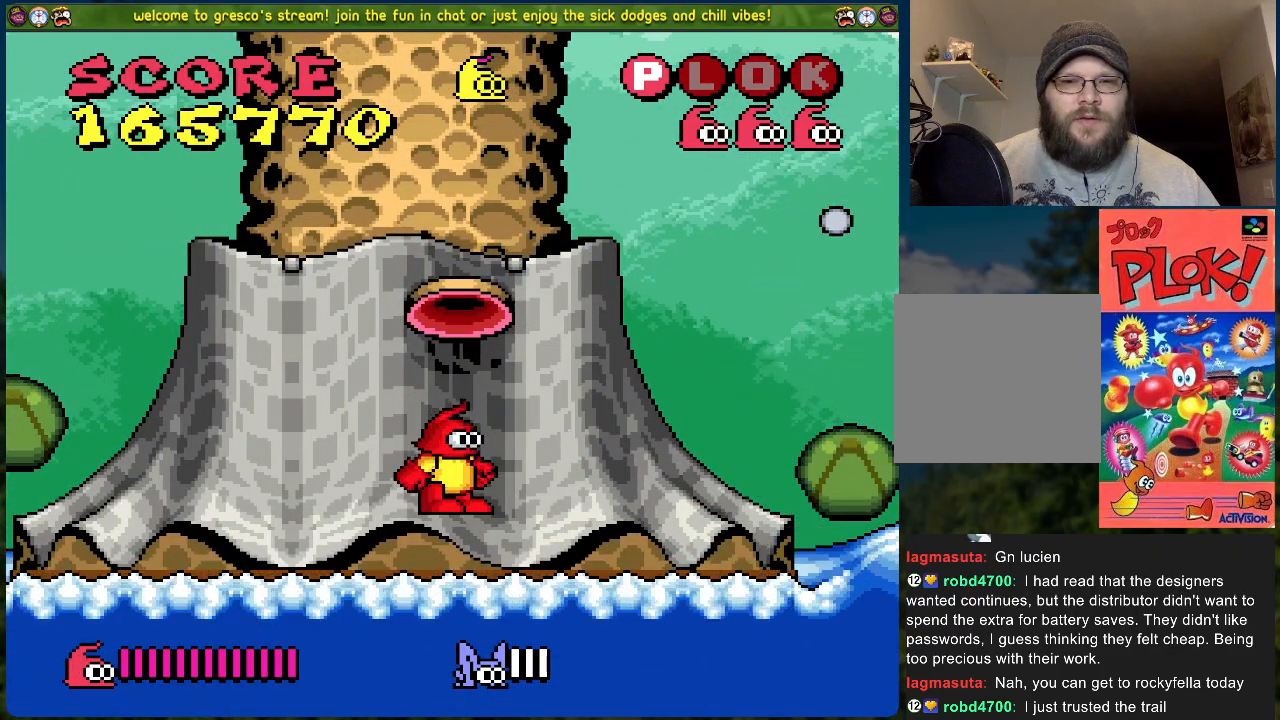
{"buttons": ["DPAD_RIGHT"], "left_stick": "center", "events": [[218, "DPAD_RIGHT", "down"]]}
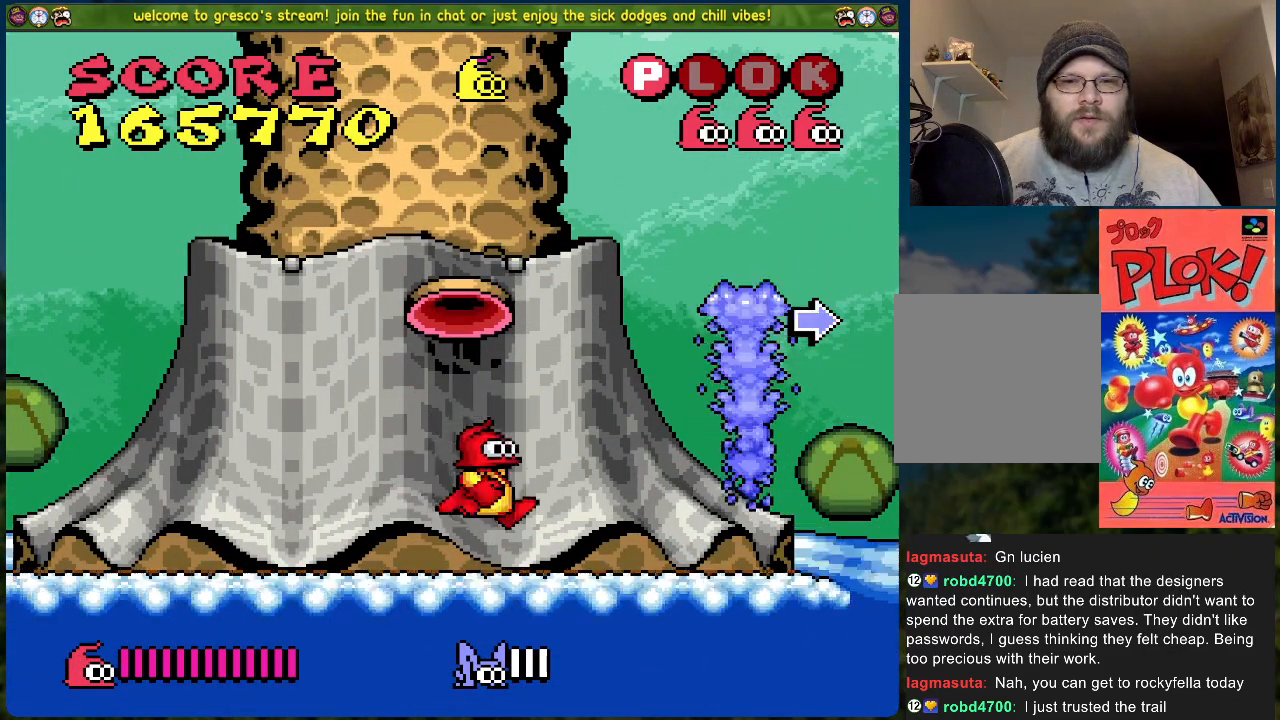
{"buttons": [], "left_stick": "center", "events": [[67, "DPAD_RIGHT", "up"]]}
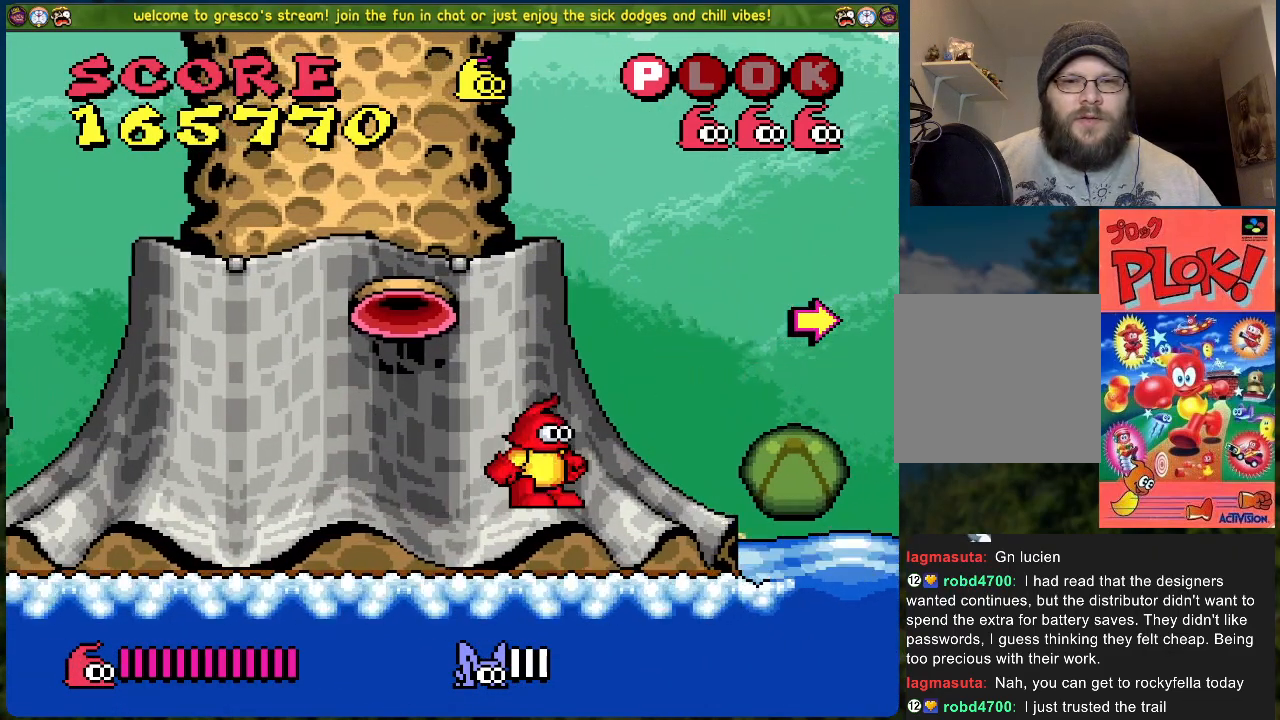
{"buttons": ["A", "DPAD_RIGHT"], "left_stick": "center", "events": [[301, "DPAD_RIGHT", "down"], [335, "A", "down"]]}
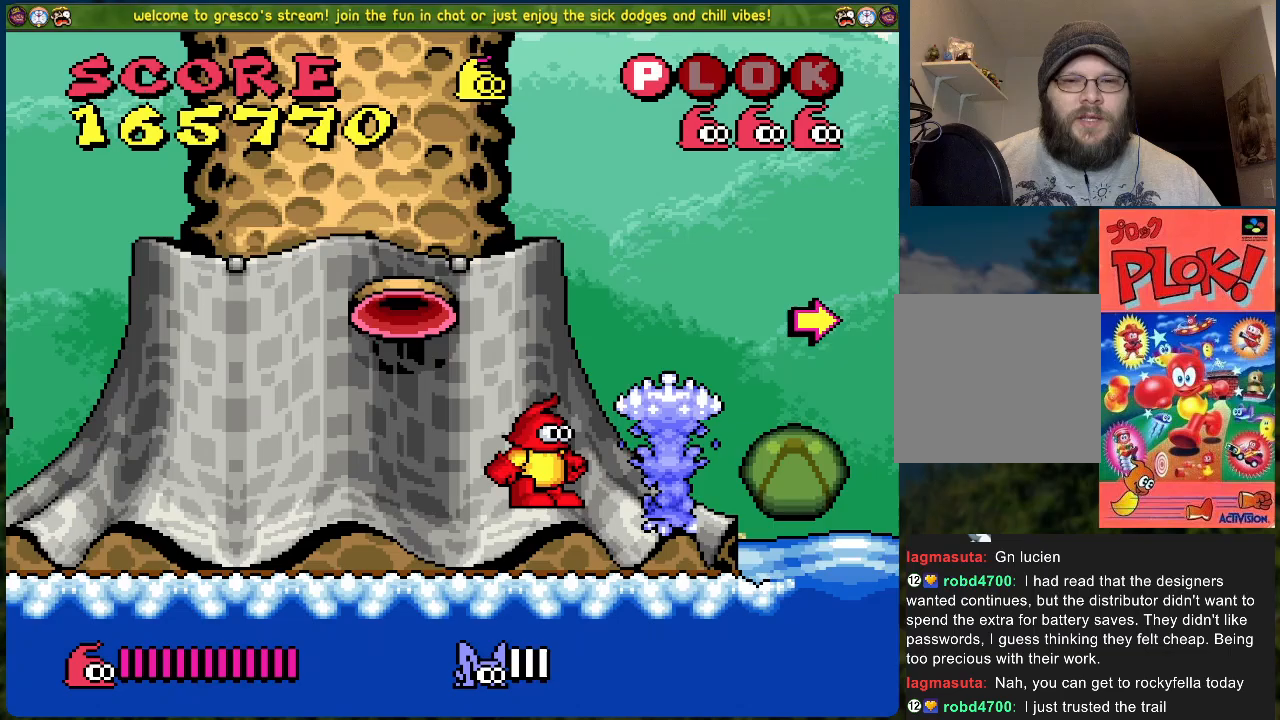
{"buttons": [], "left_stick": "center", "events": [[217, "X", "down"], [368, "DPAD_RIGHT", "up"], [434, "A", "up"], [434, "X", "up"]]}
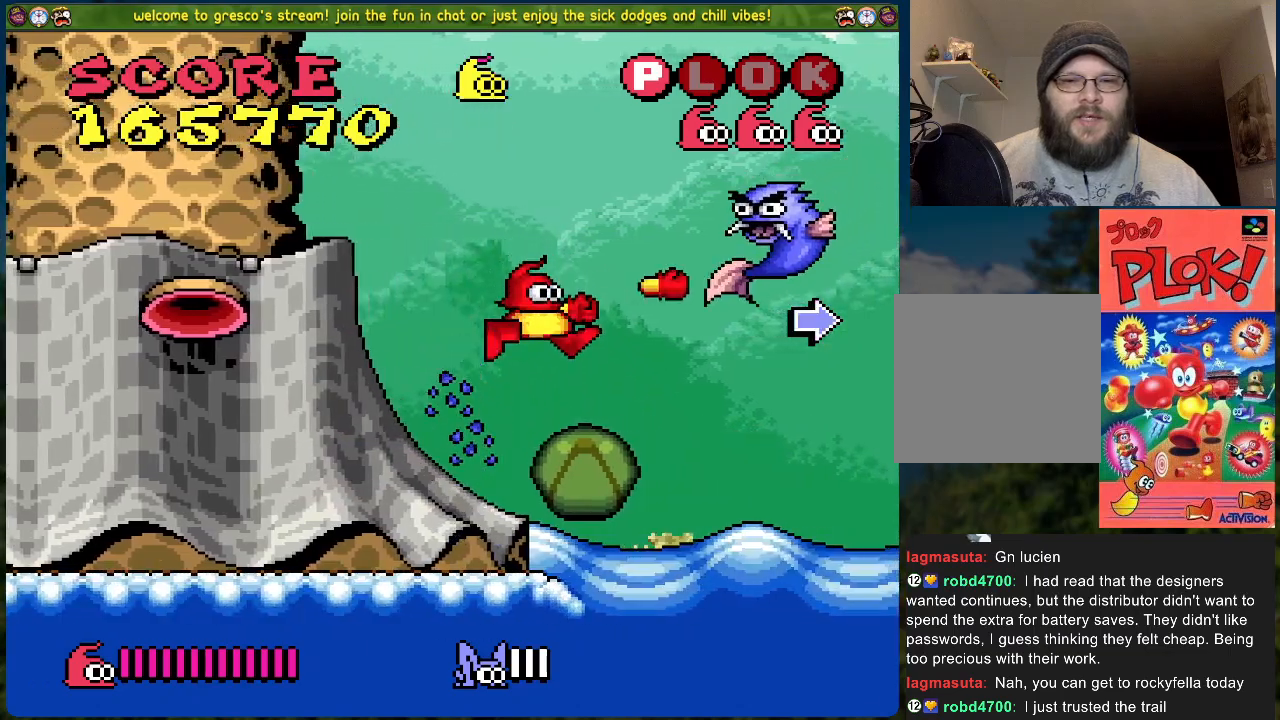
{"buttons": [], "left_stick": "center", "events": []}
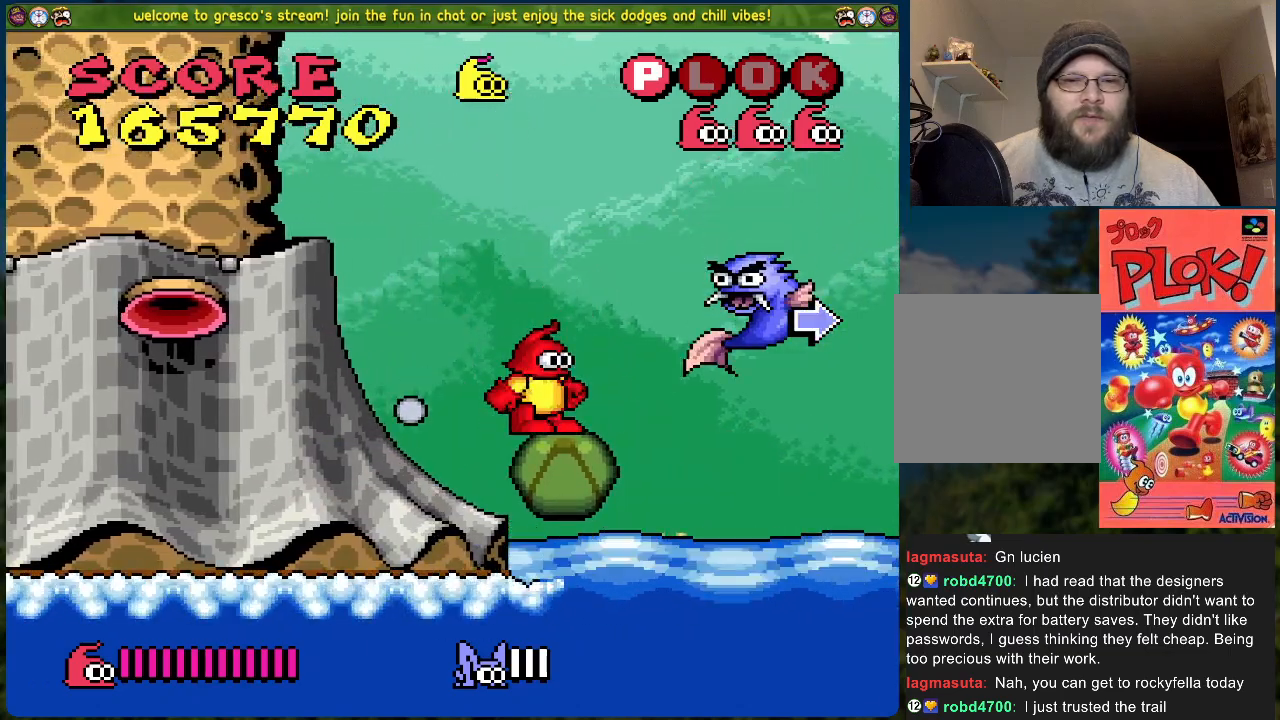
{"buttons": ["B", "DPAD_RIGHT"], "left_stick": "center", "events": [[301, "DPAD_RIGHT", "down"], [368, "B", "down"]]}
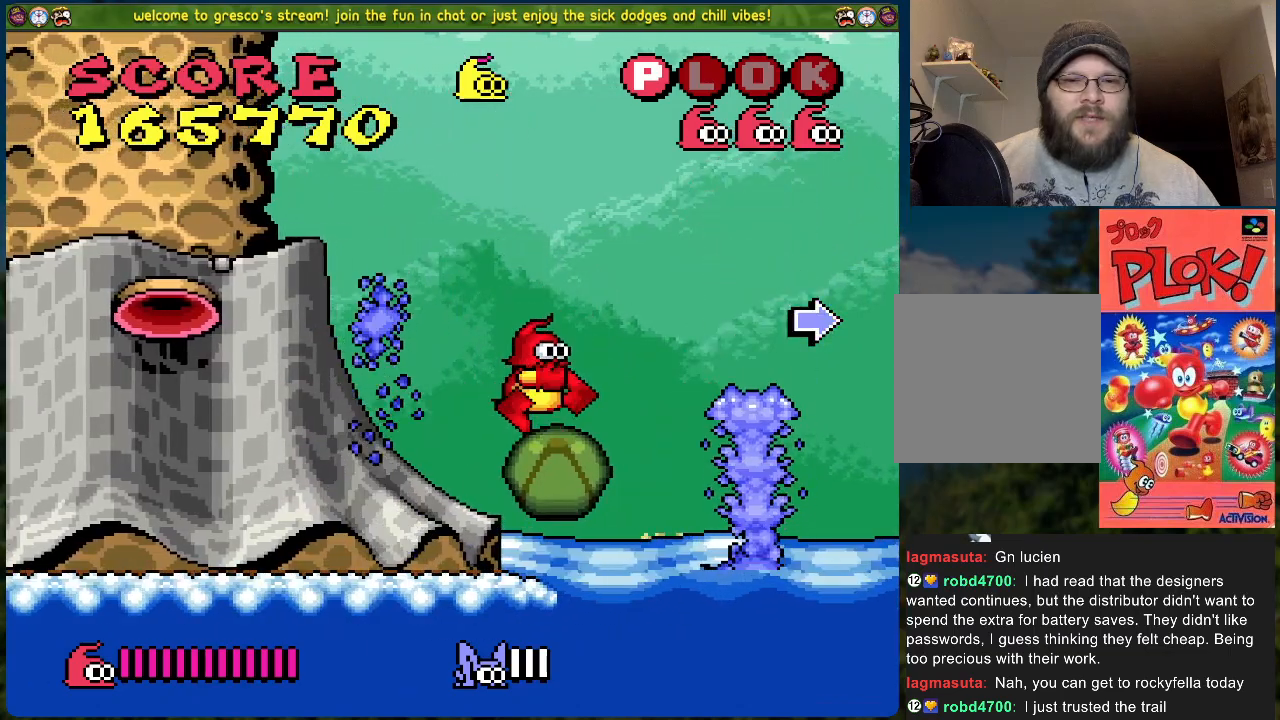
{"buttons": ["B", "DPAD_RIGHT"], "left_stick": "center", "events": []}
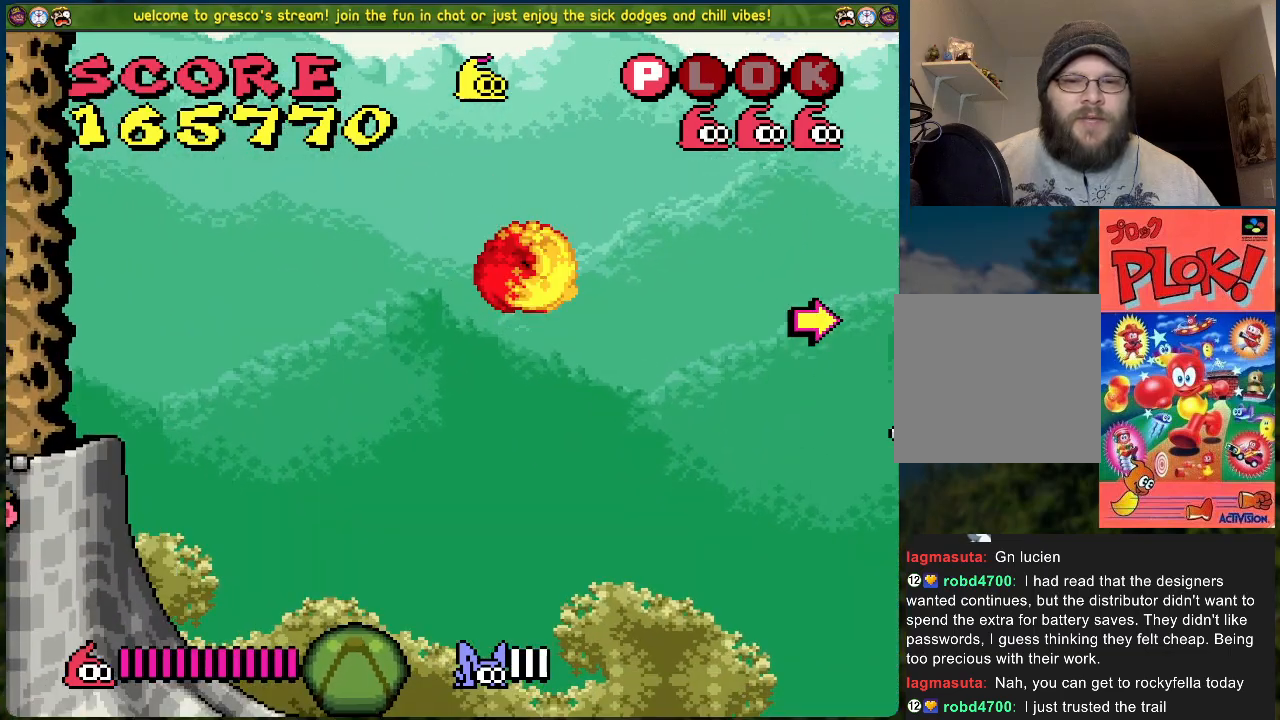
{"buttons": ["B", "DPAD_RIGHT"], "left_stick": "center", "events": []}
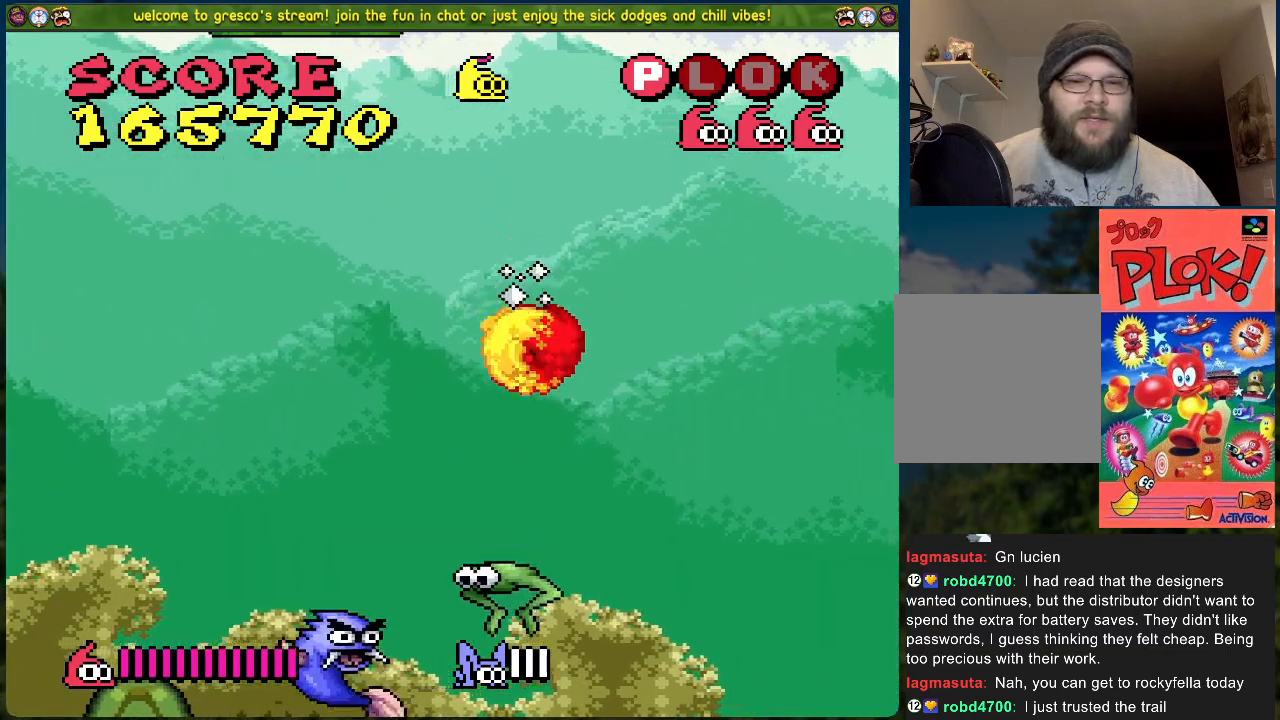
{"buttons": [], "left_stick": "center", "events": [[84, "B", "up"], [117, "DPAD_RIGHT", "up"], [234, "DPAD_LEFT", "down"], [284, "DPAD_LEFT", "up"], [318, "X", "down"], [435, "X", "up"]]}
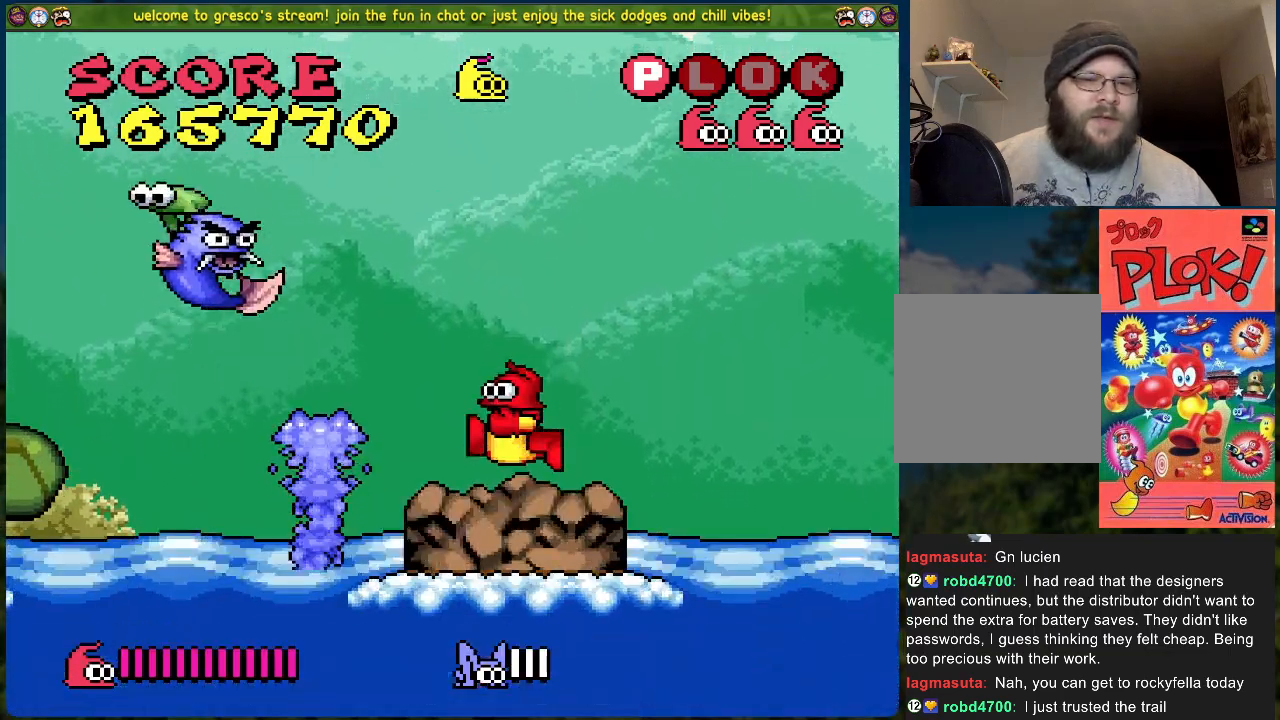
{"buttons": [], "left_stick": "center", "events": [[267, "X", "down"], [418, "X", "up"]]}
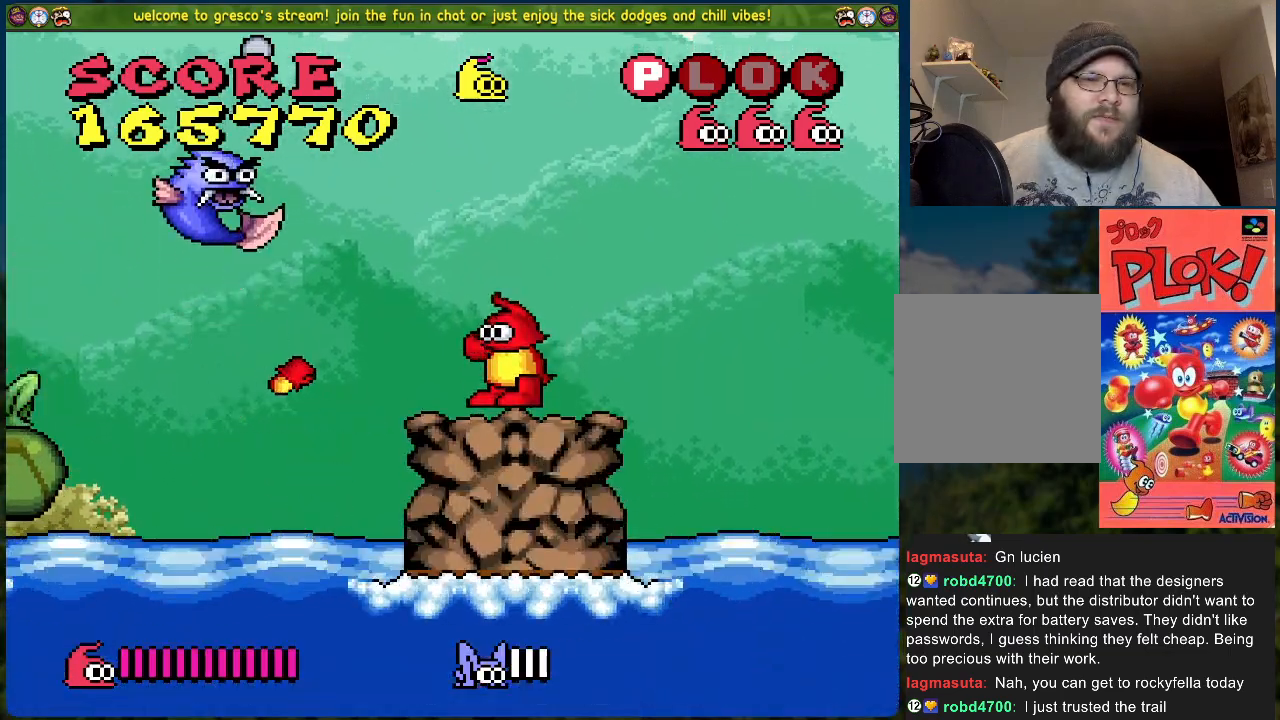
{"buttons": [], "left_stick": "center", "events": [[101, "A", "down"], [134, "X", "down"], [218, "A", "up"], [285, "X", "up"], [335, "X", "down"], [385, "X", "up"]]}
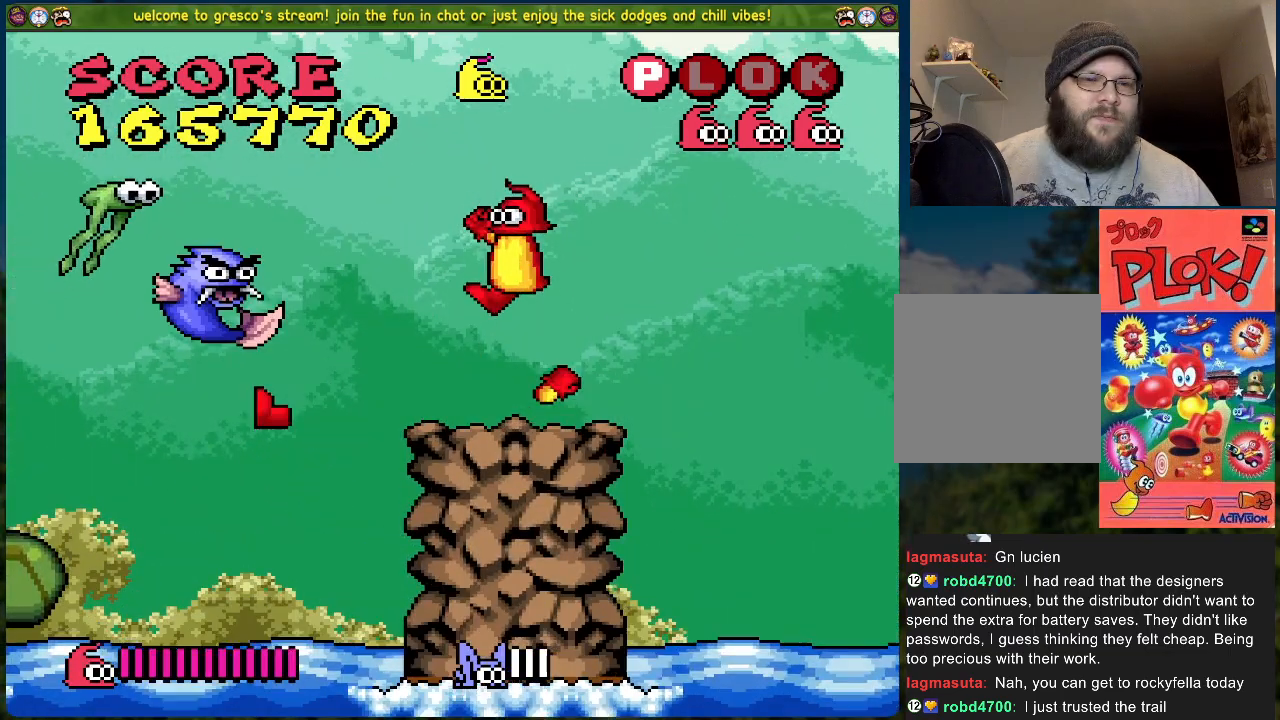
{"buttons": [], "left_stick": "center", "events": [[317, "X", "down"], [434, "X", "up"]]}
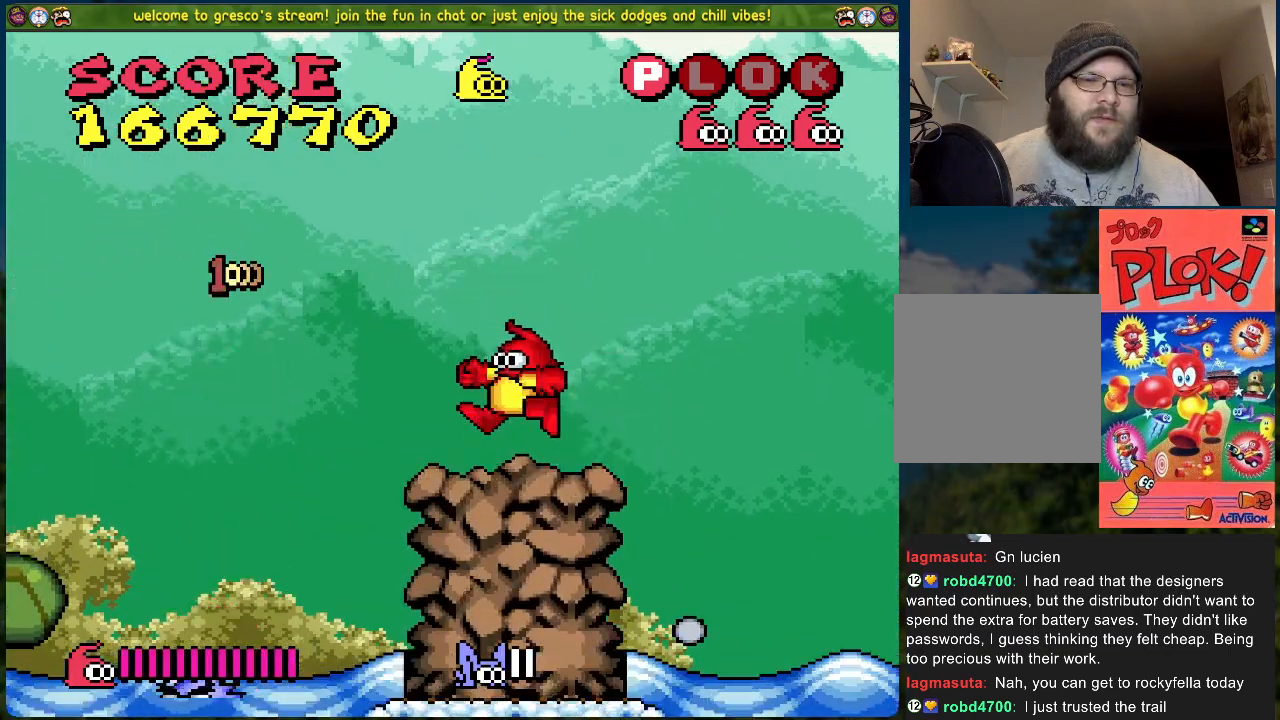
{"buttons": [], "left_stick": "center", "events": []}
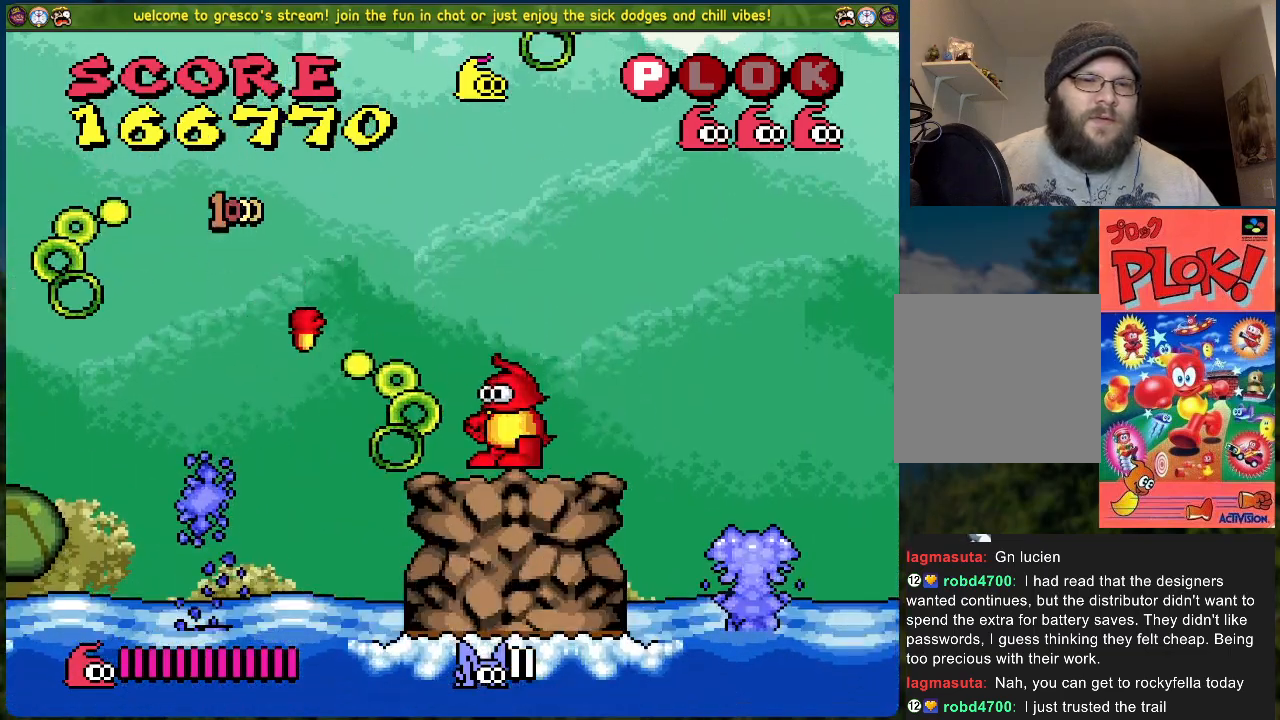
{"buttons": ["B", "DPAD_RIGHT"], "left_stick": "center", "events": [[100, "DPAD_RIGHT", "down"], [200, "B", "down"]]}
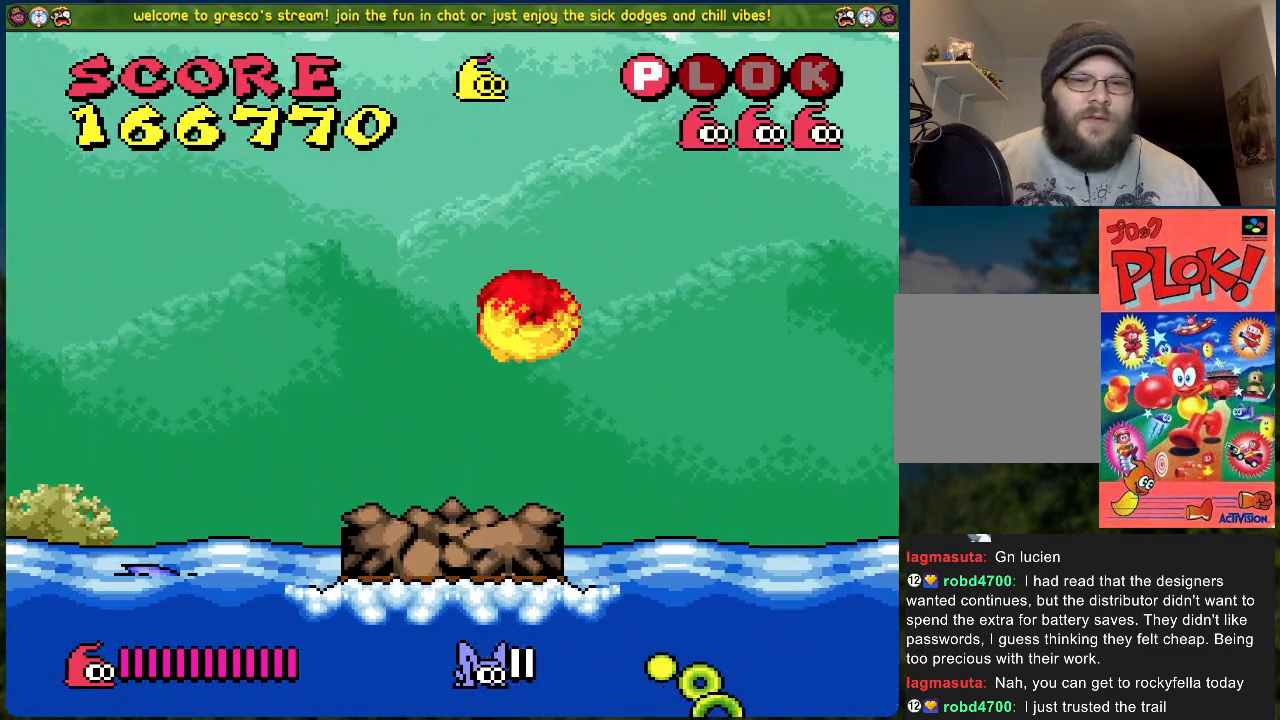
{"buttons": ["B", "DPAD_RIGHT"], "left_stick": "center", "events": []}
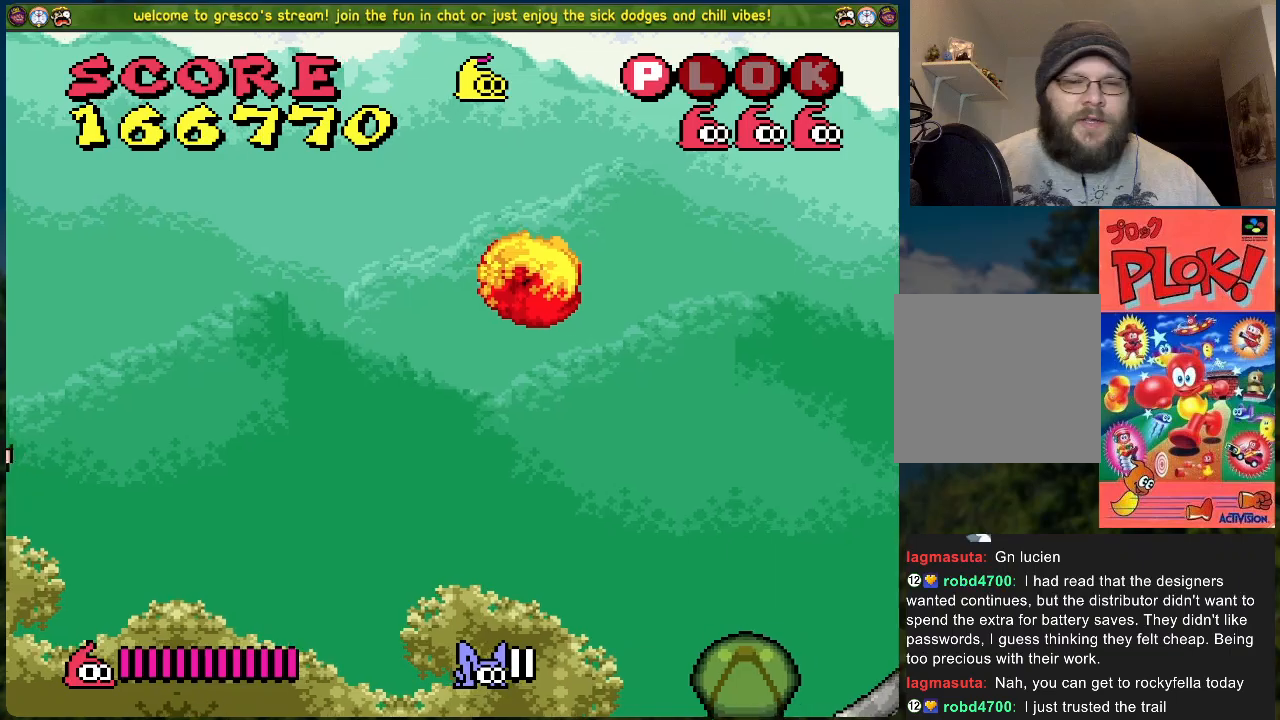
{"buttons": ["DPAD_RIGHT"], "left_stick": "center", "events": [[100, "B", "up"]]}
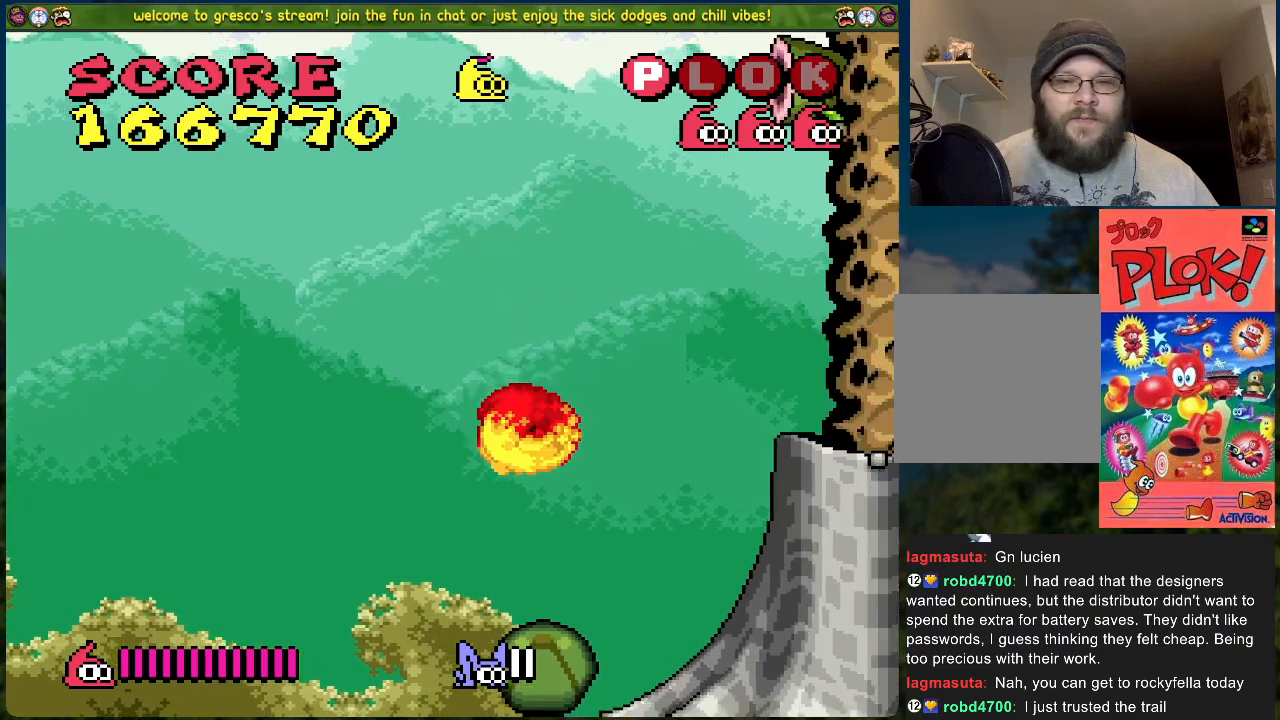
{"buttons": ["DPAD_RIGHT"], "left_stick": "center", "events": []}
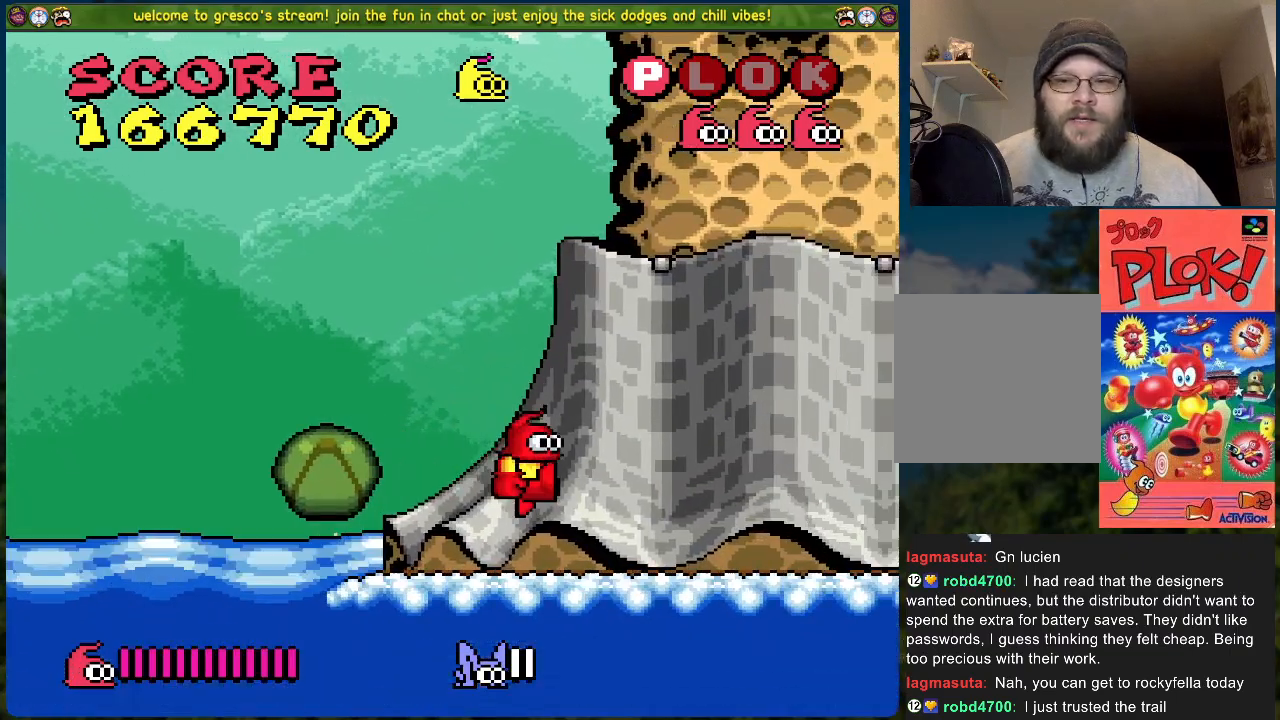
{"buttons": ["DPAD_RIGHT"], "left_stick": "center", "events": []}
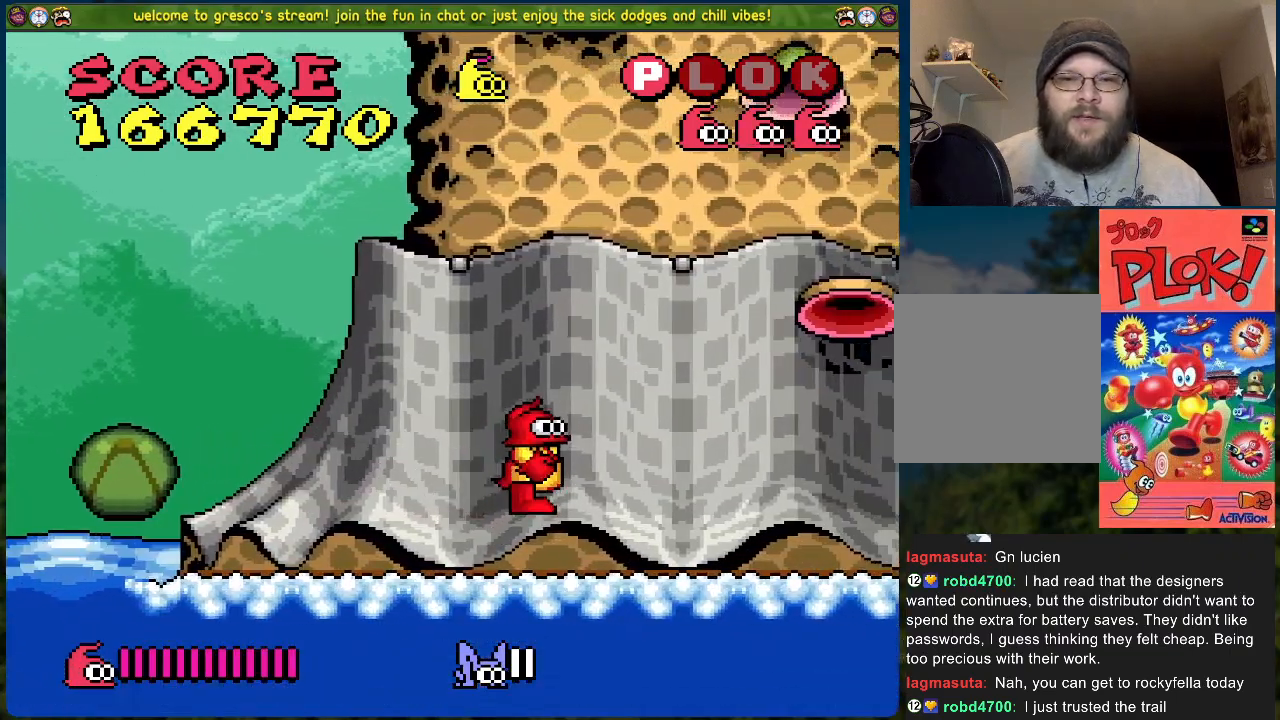
{"buttons": ["B", "DPAD_RIGHT"], "left_stick": "center", "events": [[100, "B", "down"]]}
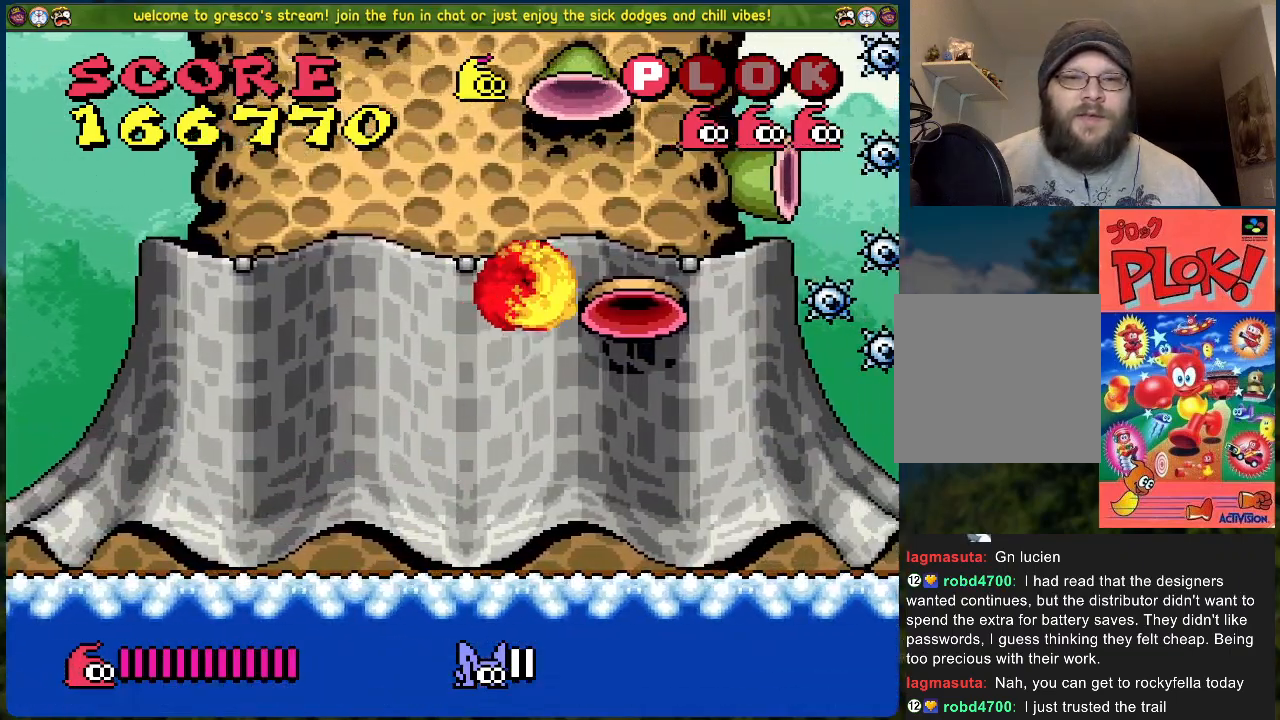
{"buttons": [], "left_stick": "center", "events": [[117, "B", "up"], [117, "DPAD_RIGHT", "up"]]}
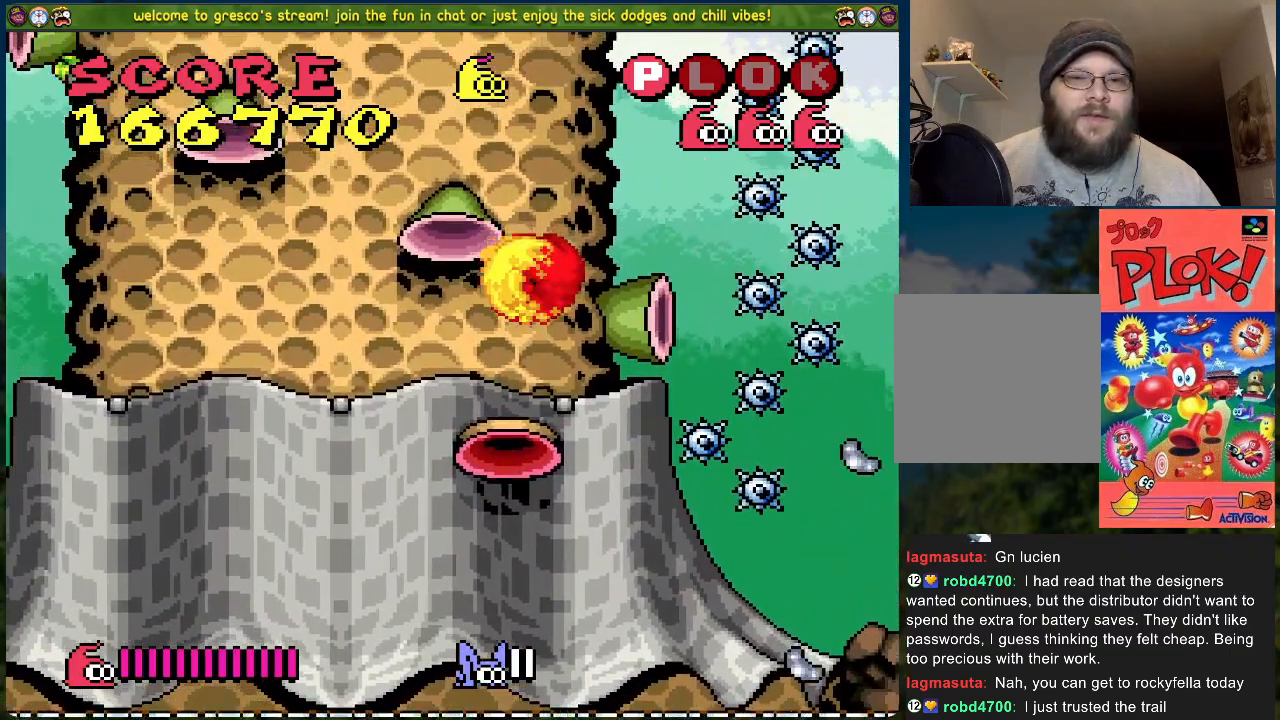
{"buttons": ["B", "DPAD_LEFT"], "left_stick": "center", "events": [[184, "B", "down"], [234, "DPAD_LEFT", "down"]]}
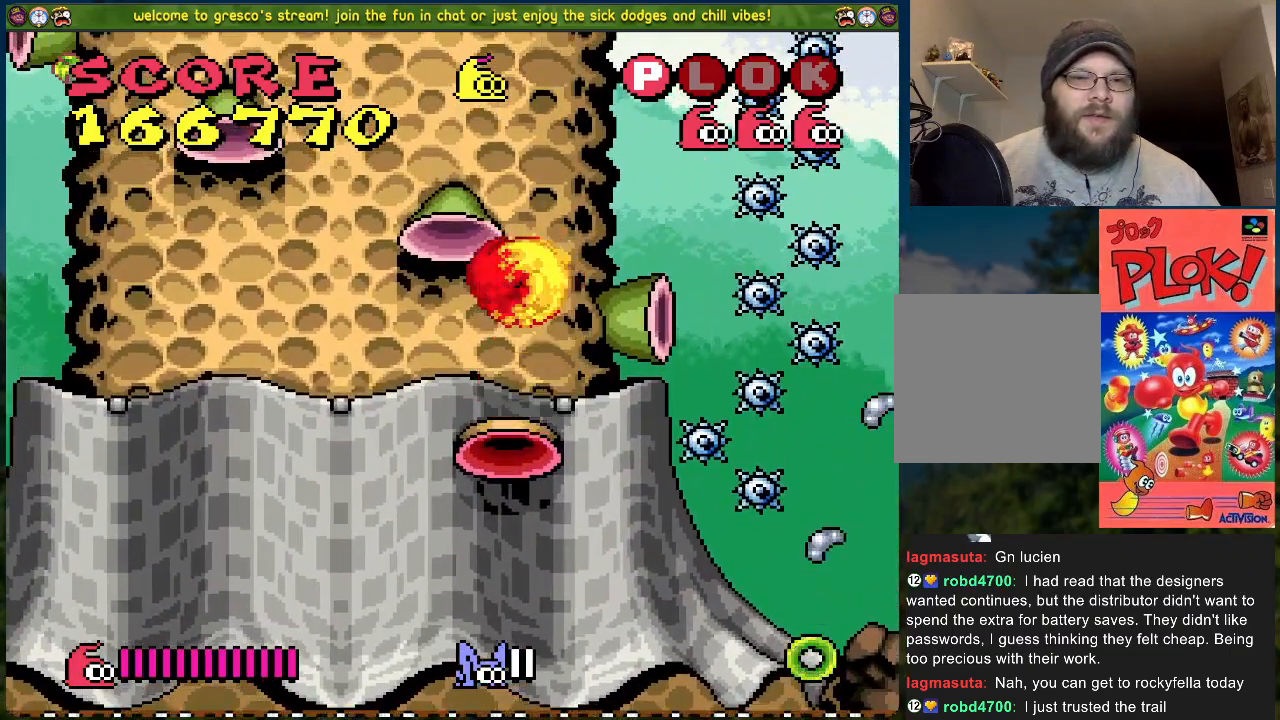
{"buttons": ["DPAD_LEFT"], "left_stick": "center", "events": [[485, "B", "up"]]}